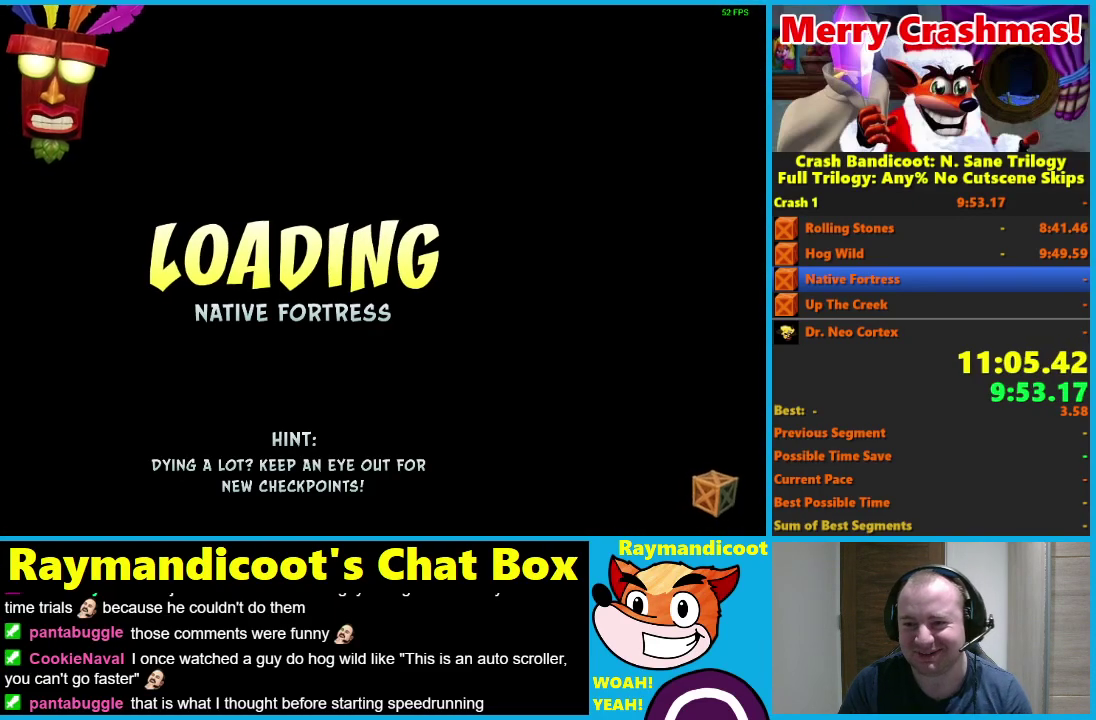
Gameplay with a controller (Xbox layout); each line is a JSON object with the inputs held at the frame after it. "events" lists button and stick changes between this image and that frame as [ms after this image, input, new state], when the widget could be followed in between.
{"buttons": ["Y"], "left_stick": "center", "right_stick": "center"}
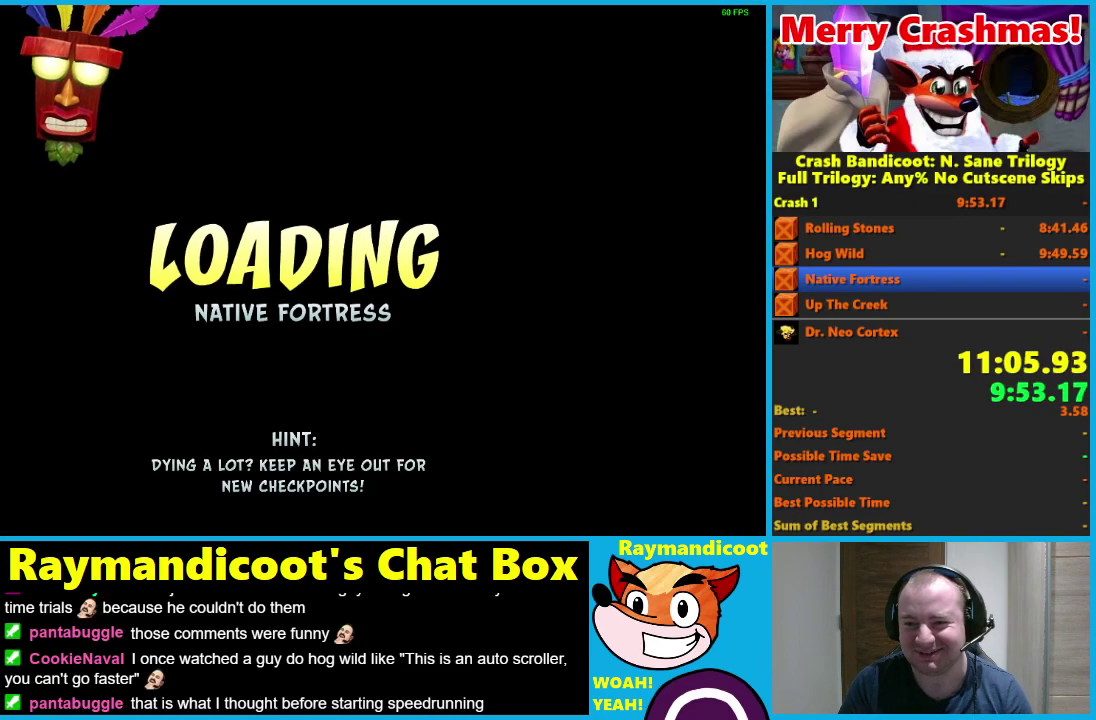
{"buttons": ["Y"], "left_stick": "center", "right_stick": "center", "events": [[17, "Y", "up"], [100, "Y", "down"], [200, "Y", "up"], [283, "Y", "down"], [383, "Y", "up"], [467, "Y", "down"]]}
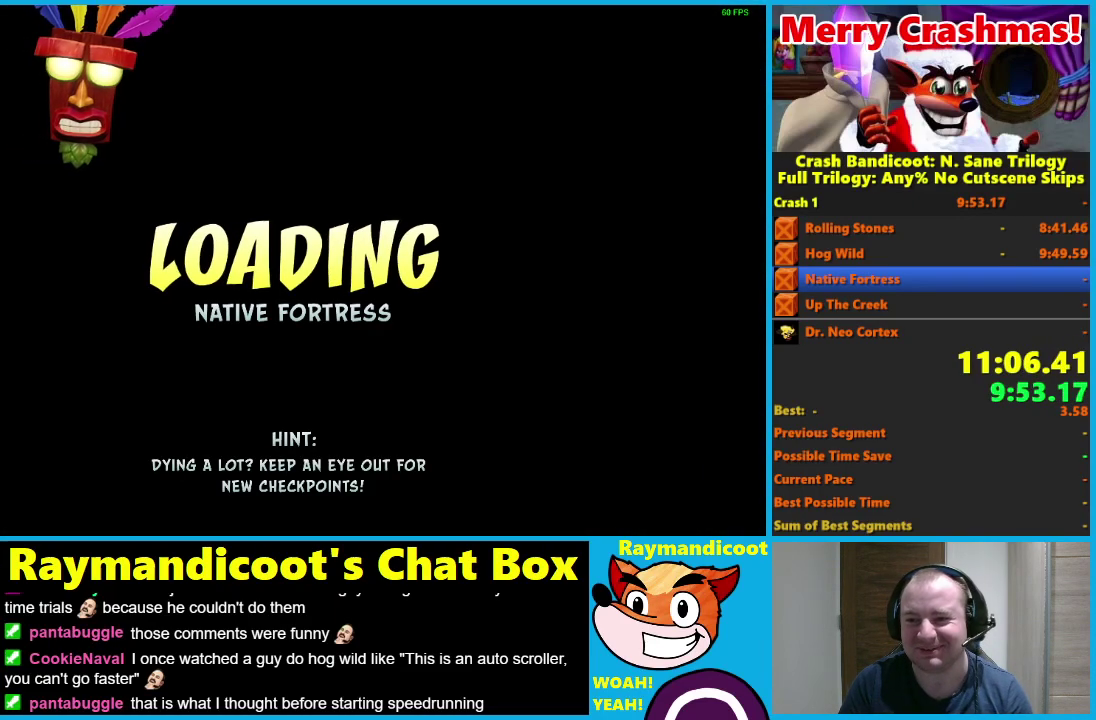
{"buttons": [], "left_stick": "center", "right_stick": "center", "events": [[83, "Y", "up"], [150, "Y", "down"], [250, "Y", "up"], [333, "Y", "down"], [433, "Y", "up"]]}
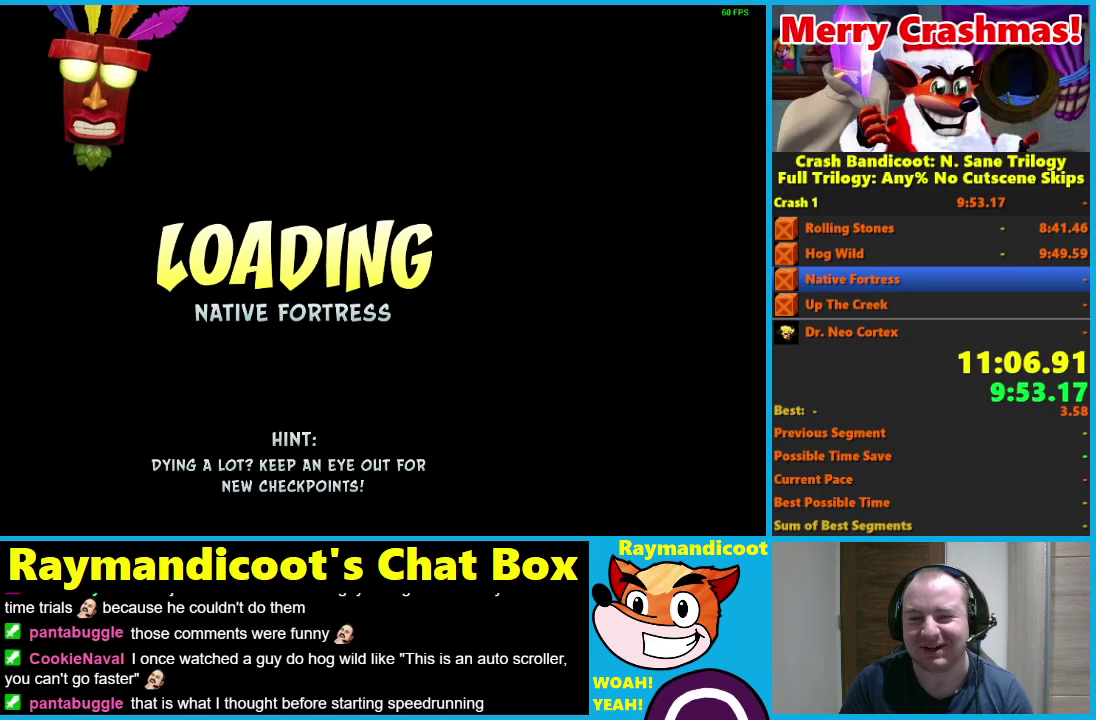
{"buttons": ["Y"], "left_stick": "center", "right_stick": "center", "events": [[17, "Y", "down"], [100, "Y", "up"], [450, "Y", "down"]]}
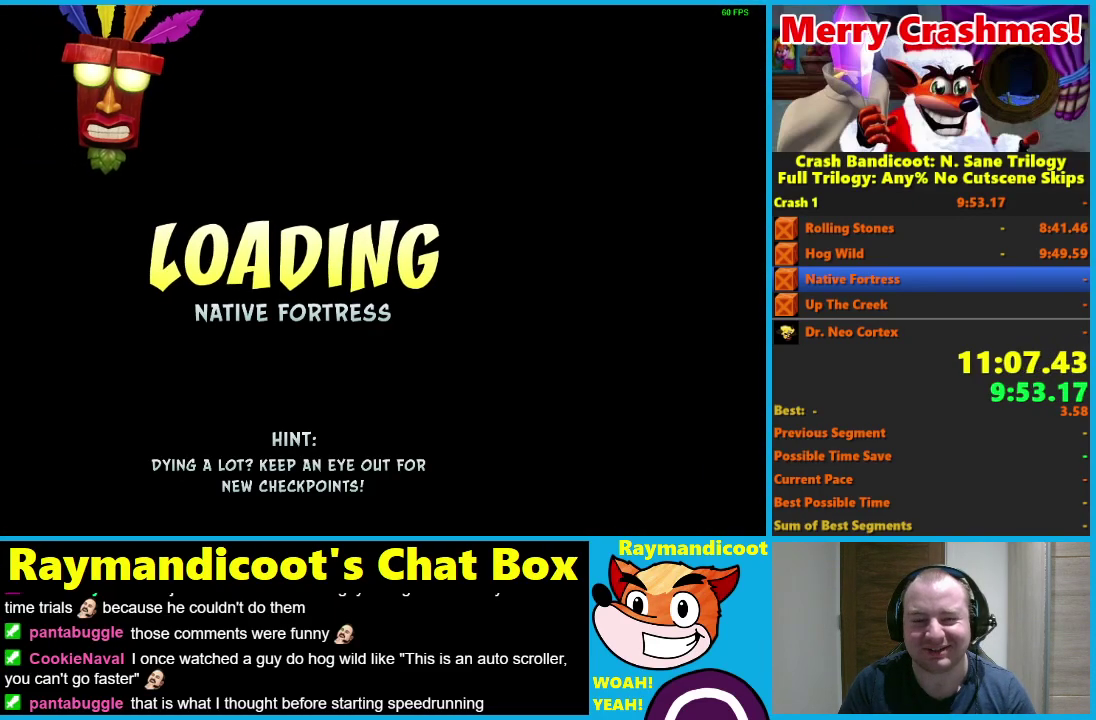
{"buttons": [], "left_stick": "center", "right_stick": "center", "events": [[50, "Y", "up"], [167, "Y", "down"], [267, "Y", "up"], [350, "Y", "down"], [450, "Y", "up"]]}
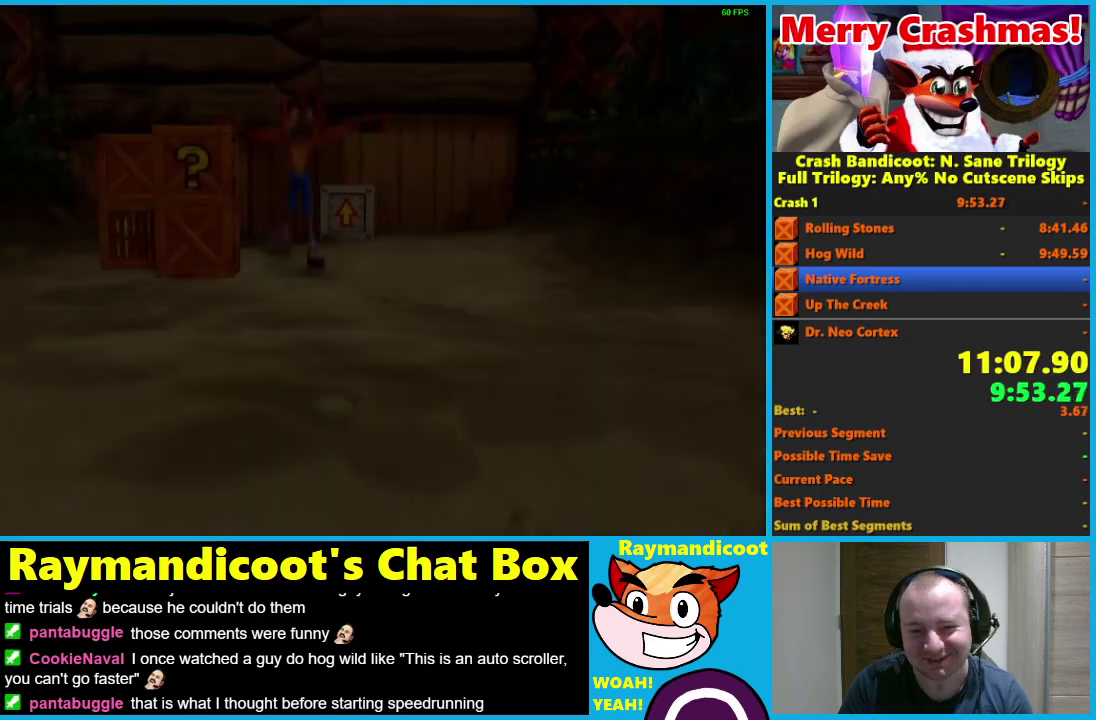
{"buttons": ["DPAD_UP", "DPAD_RIGHT"], "left_stick": "center", "right_stick": "center", "events": [[17, "Y", "down"], [133, "Y", "up"], [217, "Y", "down"], [267, "Y", "up"], [283, "DPAD_RIGHT", "down"], [333, "DPAD_UP", "down"]]}
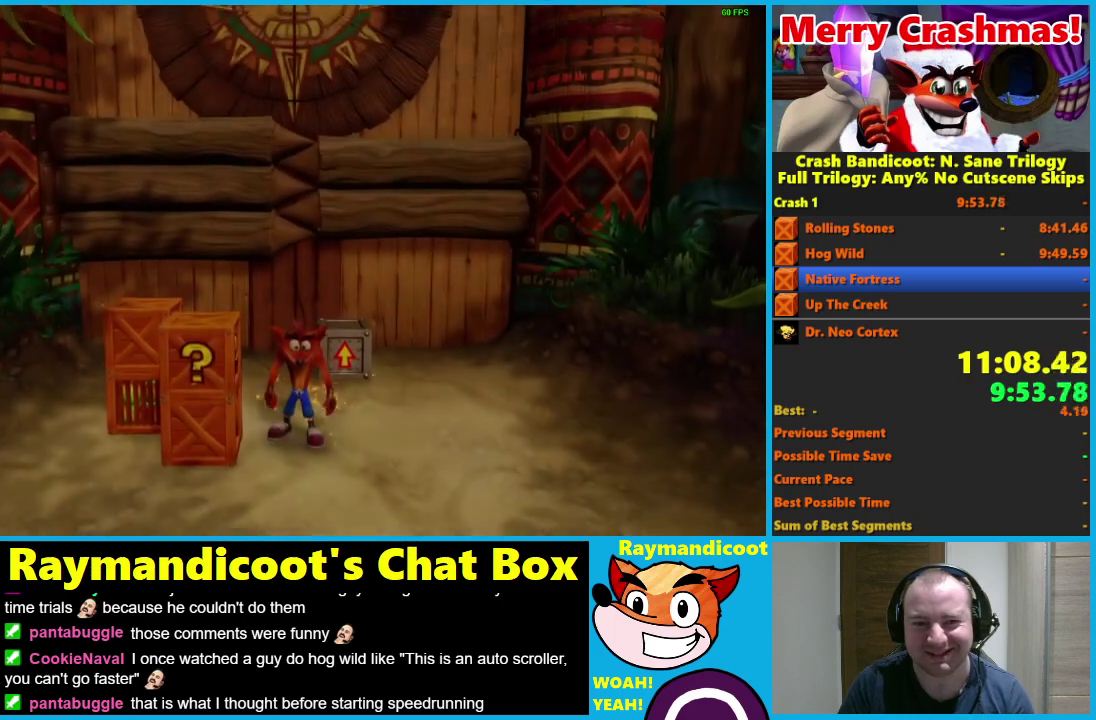
{"buttons": ["A", "DPAD_UP"], "left_stick": "center", "right_stick": "center", "events": [[250, "A", "down"], [267, "DPAD_RIGHT", "up"], [350, "A", "up"], [467, "A", "down"]]}
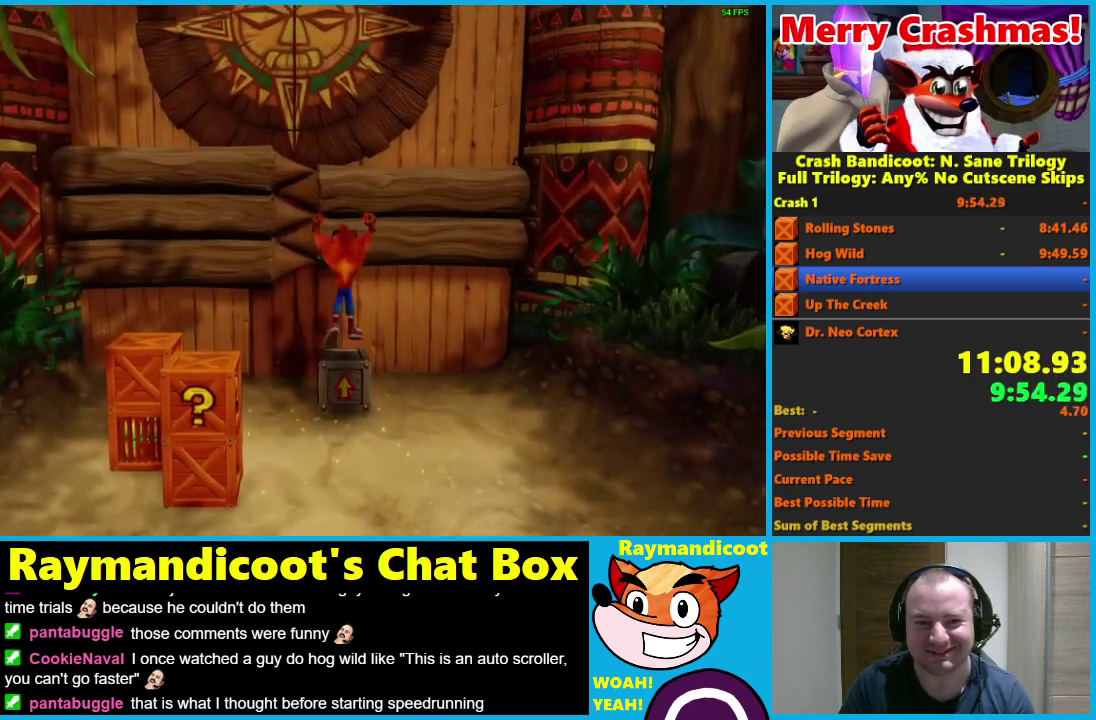
{"buttons": ["A", "DPAD_RIGHT"], "left_stick": "center", "right_stick": "center", "events": [[50, "DPAD_UP", "up"], [400, "DPAD_RIGHT", "down"]]}
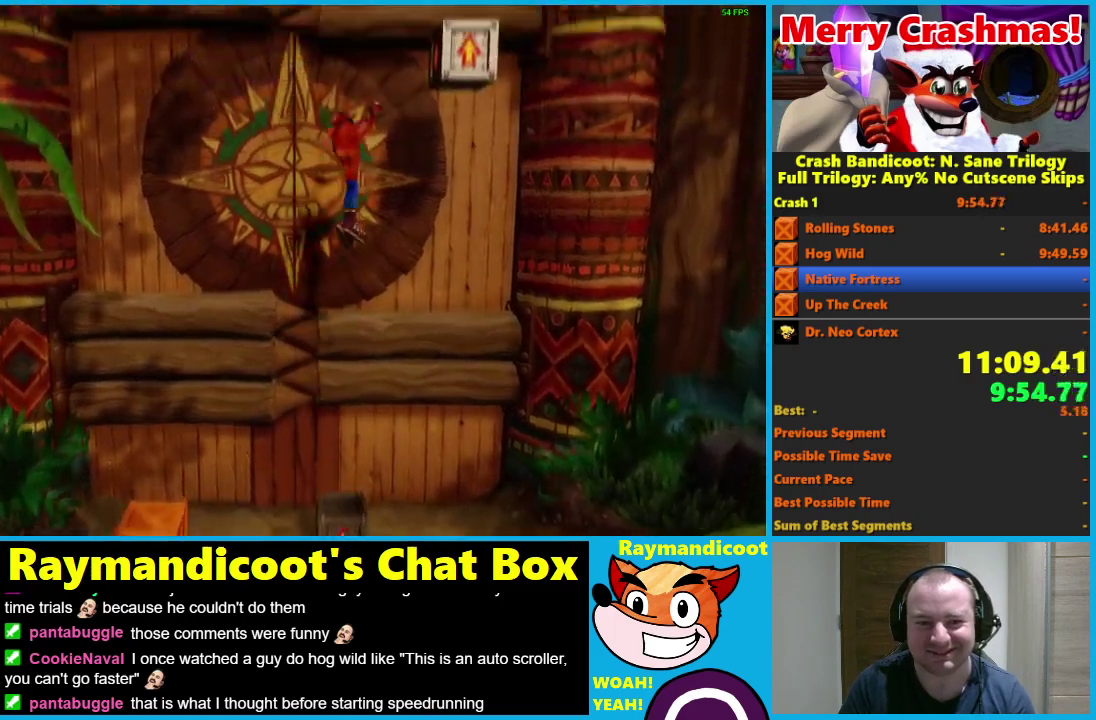
{"buttons": ["A"], "left_stick": "center", "right_stick": "center", "events": [[317, "A", "up"], [400, "A", "down"], [483, "DPAD_RIGHT", "up"]]}
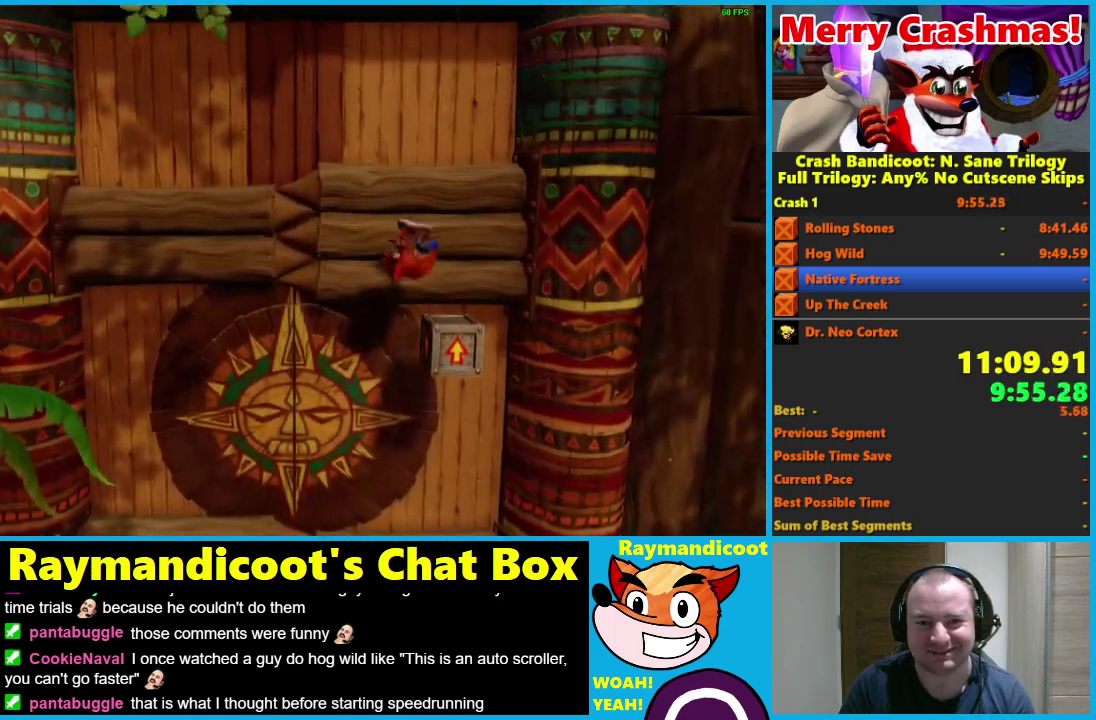
{"buttons": ["A"], "left_stick": "center", "right_stick": "center", "events": [[283, "DPAD_LEFT", "down"], [500, "DPAD_LEFT", "up"]]}
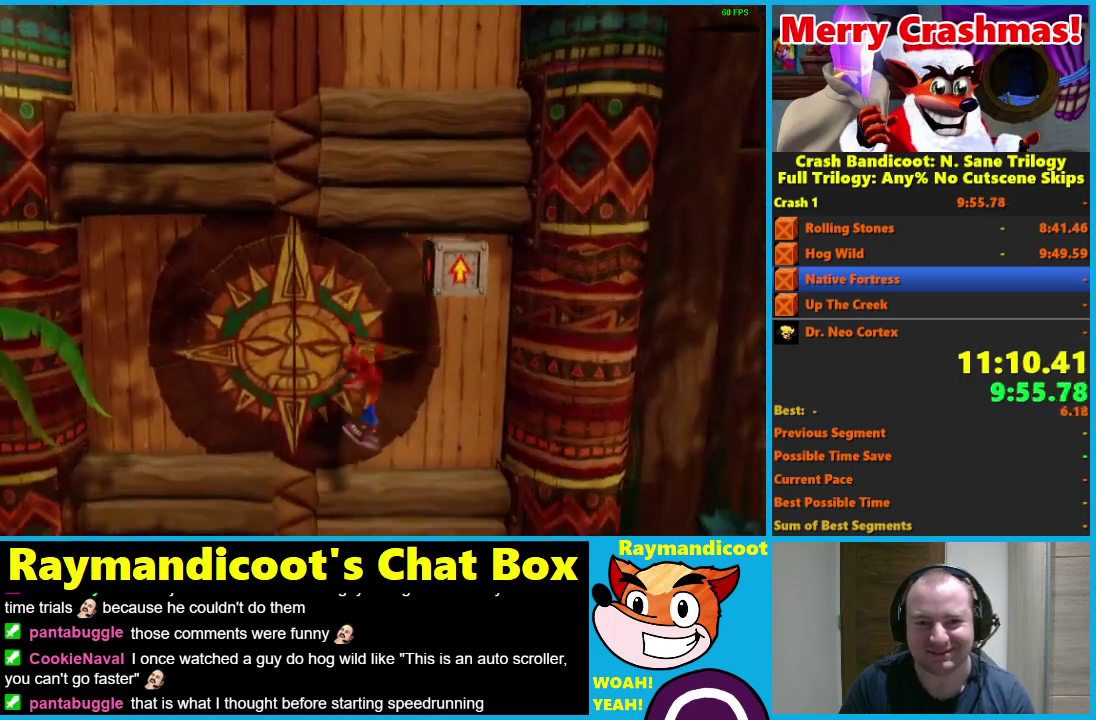
{"buttons": ["A", "DPAD_RIGHT"], "left_stick": "center", "right_stick": "center", "events": [[500, "DPAD_RIGHT", "down"]]}
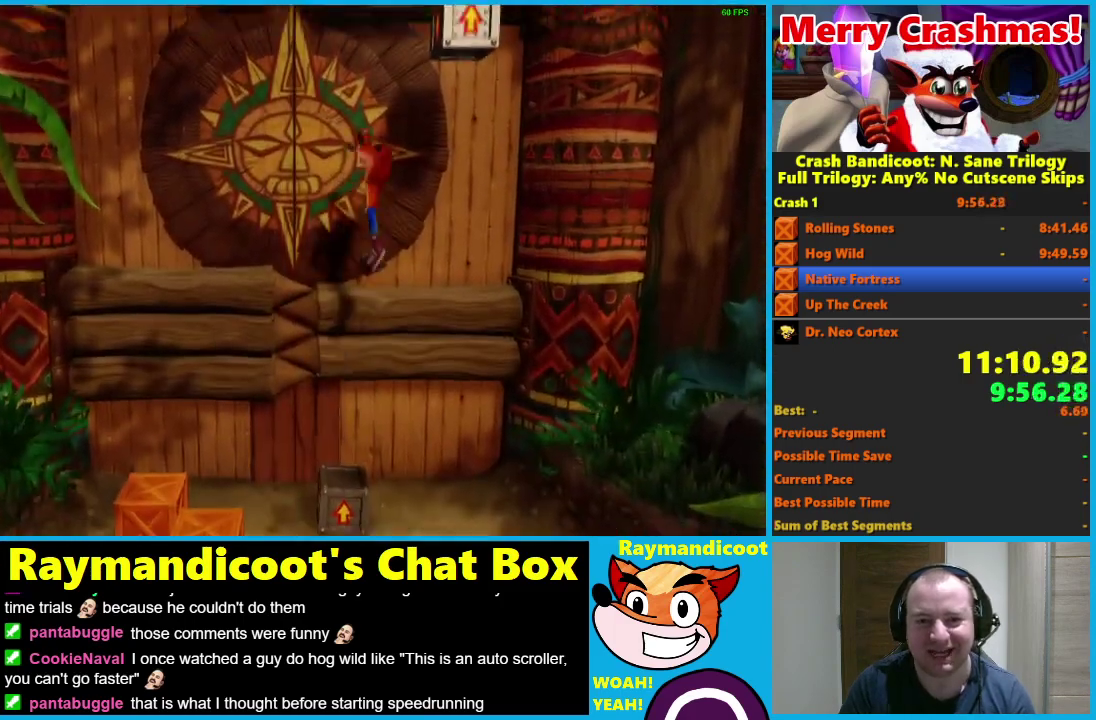
{"buttons": ["A", "DPAD_RIGHT"], "left_stick": "center", "right_stick": "center", "events": [[433, "A", "up"], [500, "A", "down"]]}
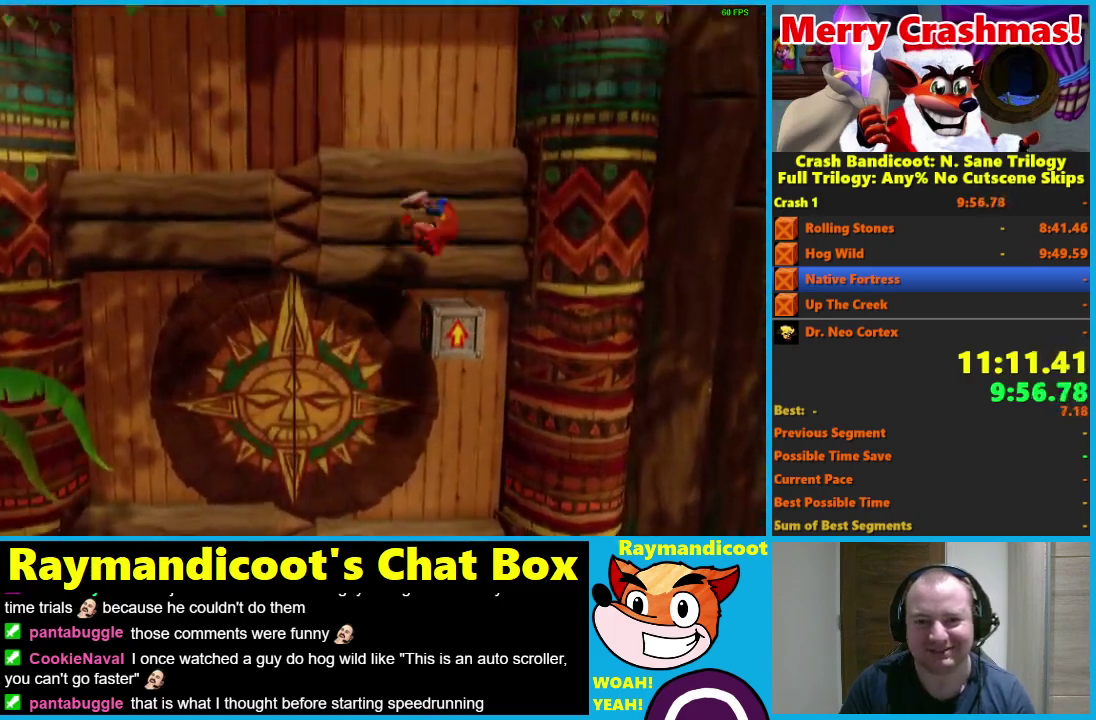
{"buttons": ["A", "DPAD_LEFT"], "left_stick": "center", "right_stick": "center", "events": [[50, "DPAD_RIGHT", "up"], [433, "DPAD_LEFT", "down"]]}
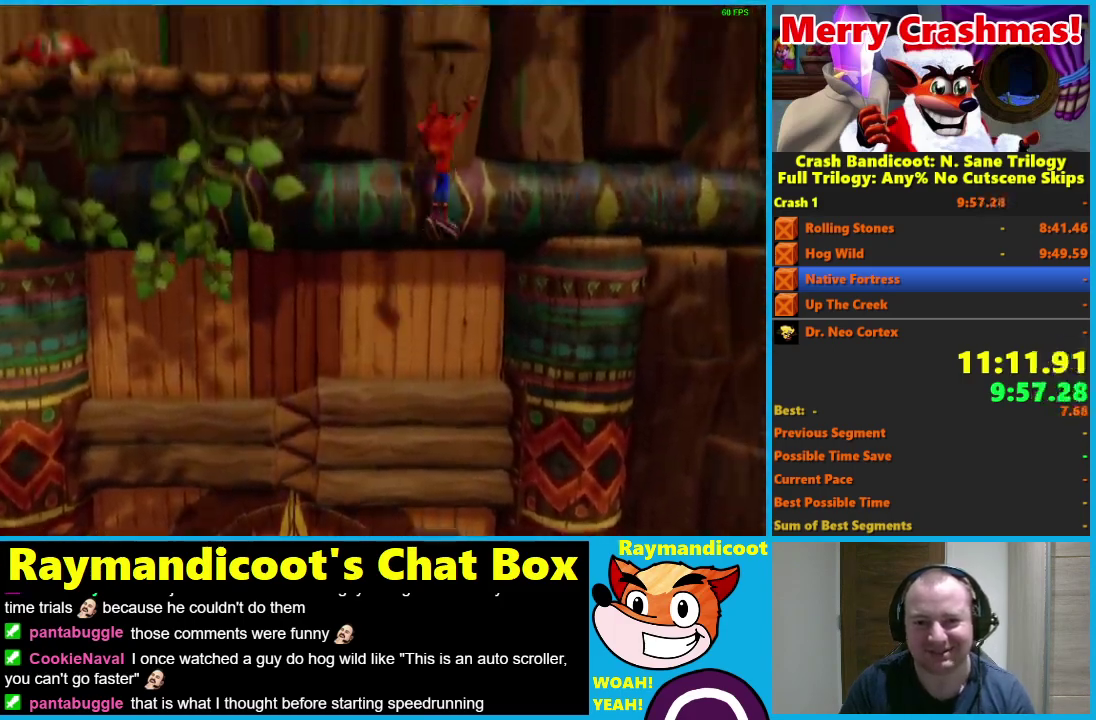
{"buttons": ["DPAD_LEFT"], "left_stick": "center", "right_stick": "center", "events": [[417, "A", "up"]]}
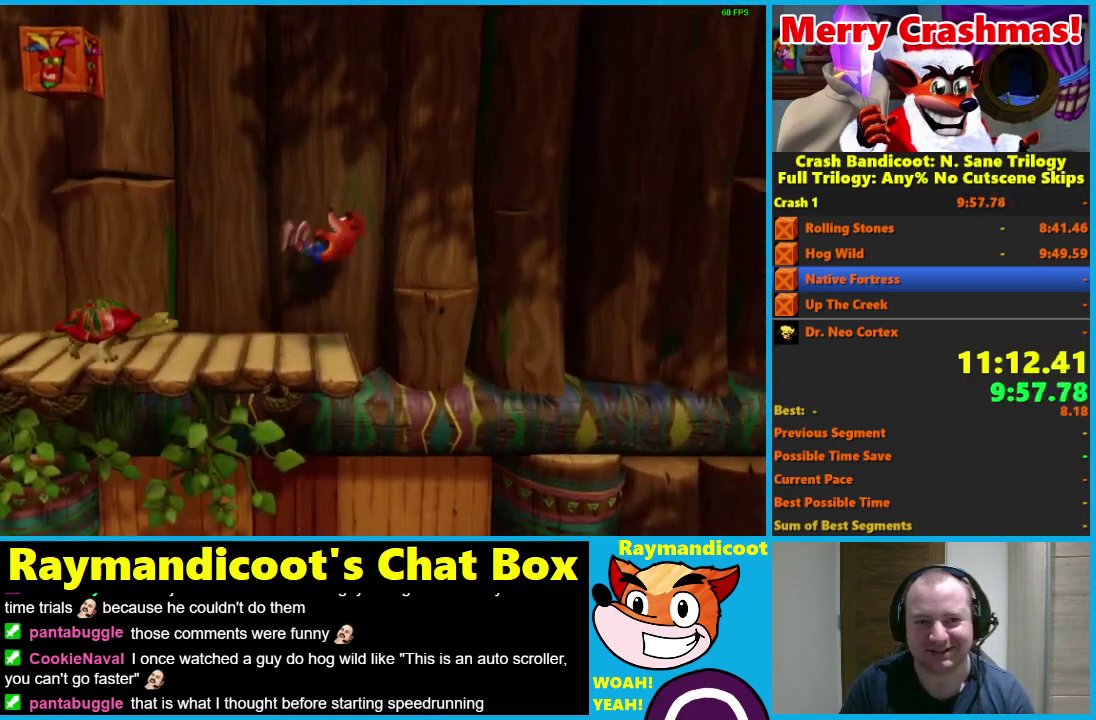
{"buttons": ["A", "DPAD_LEFT"], "left_stick": "center", "right_stick": "center", "events": [[200, "A", "down"], [283, "A", "up"], [500, "A", "down"]]}
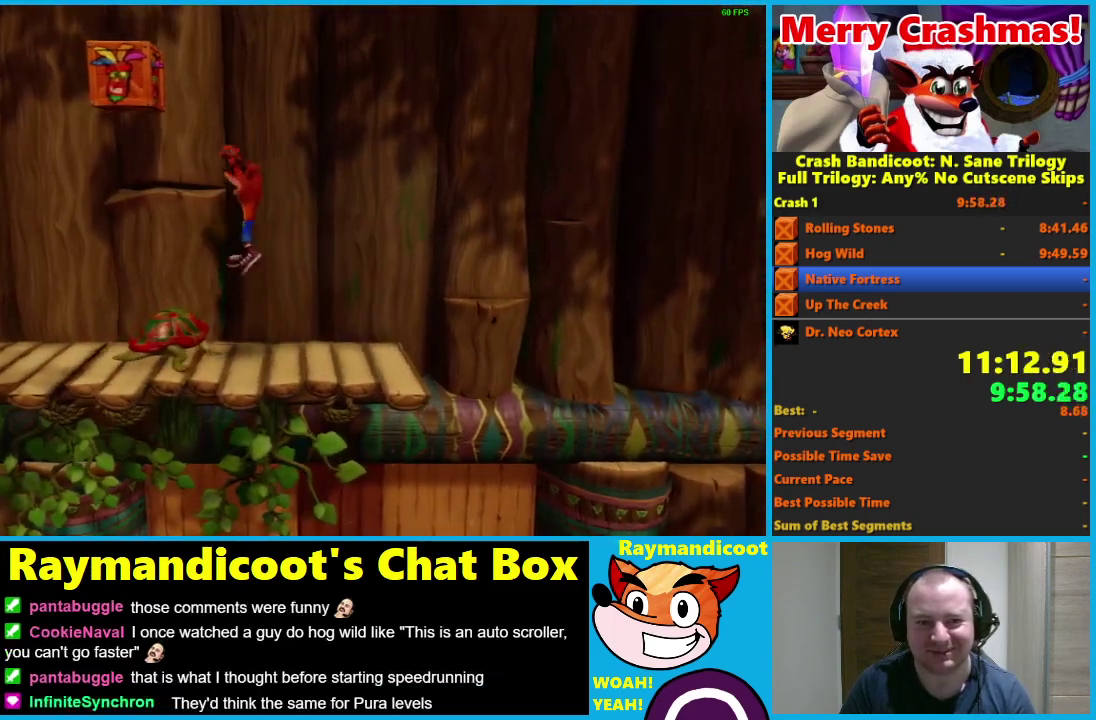
{"buttons": ["A", "X", "DPAD_DOWN", "DPAD_LEFT"], "left_stick": "center", "right_stick": "center", "events": [[33, "DPAD_LEFT", "up"], [250, "DPAD_LEFT", "down"], [433, "X", "down"], [467, "DPAD_DOWN", "down"]]}
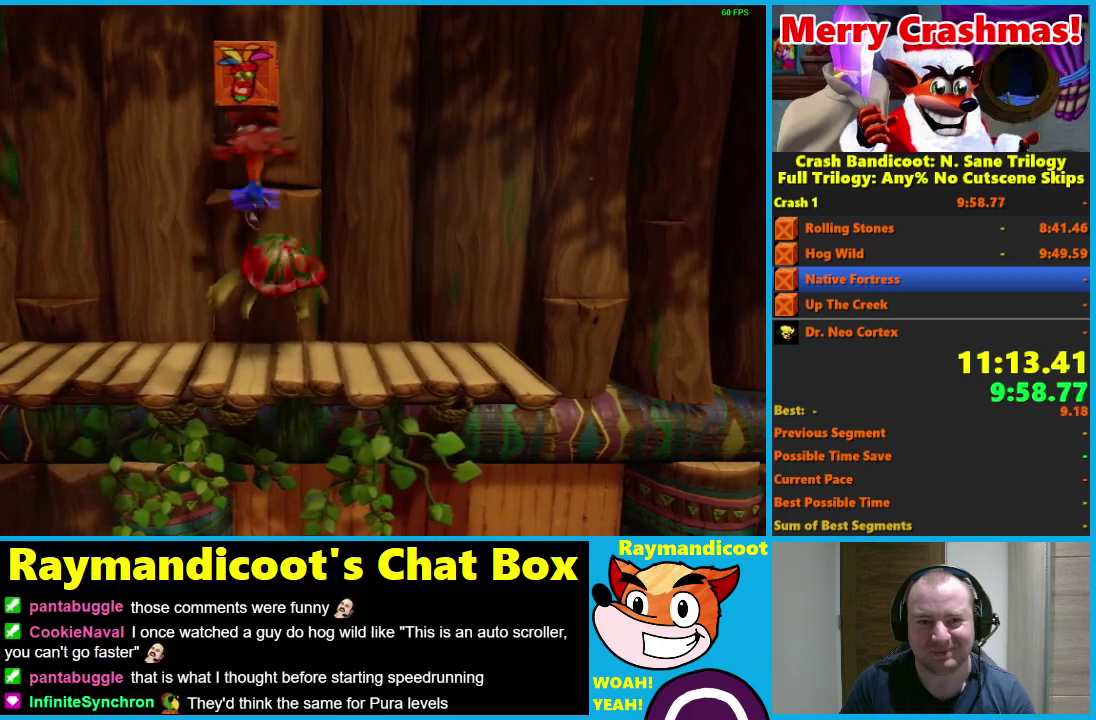
{"buttons": ["DPAD_LEFT"], "left_stick": "center", "right_stick": "center", "events": [[33, "DPAD_DOWN", "up"], [183, "X", "up"], [217, "A", "up"]]}
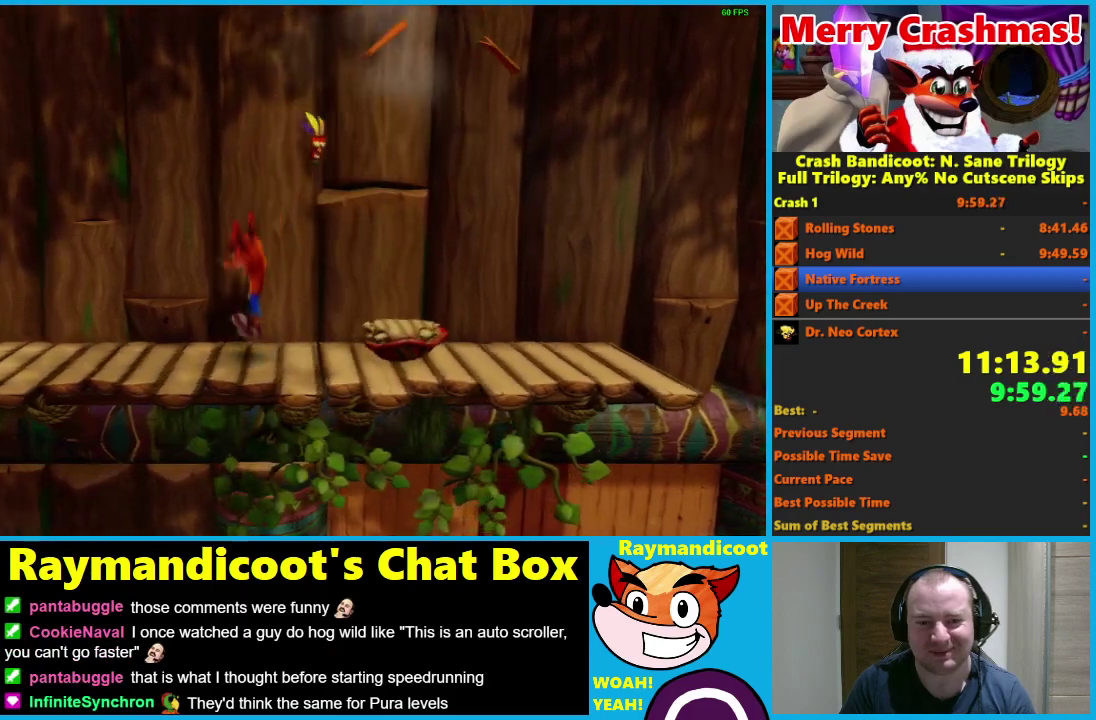
{"buttons": ["DPAD_LEFT"], "left_stick": "center", "right_stick": "center", "events": [[83, "A", "down"], [483, "A", "up"]]}
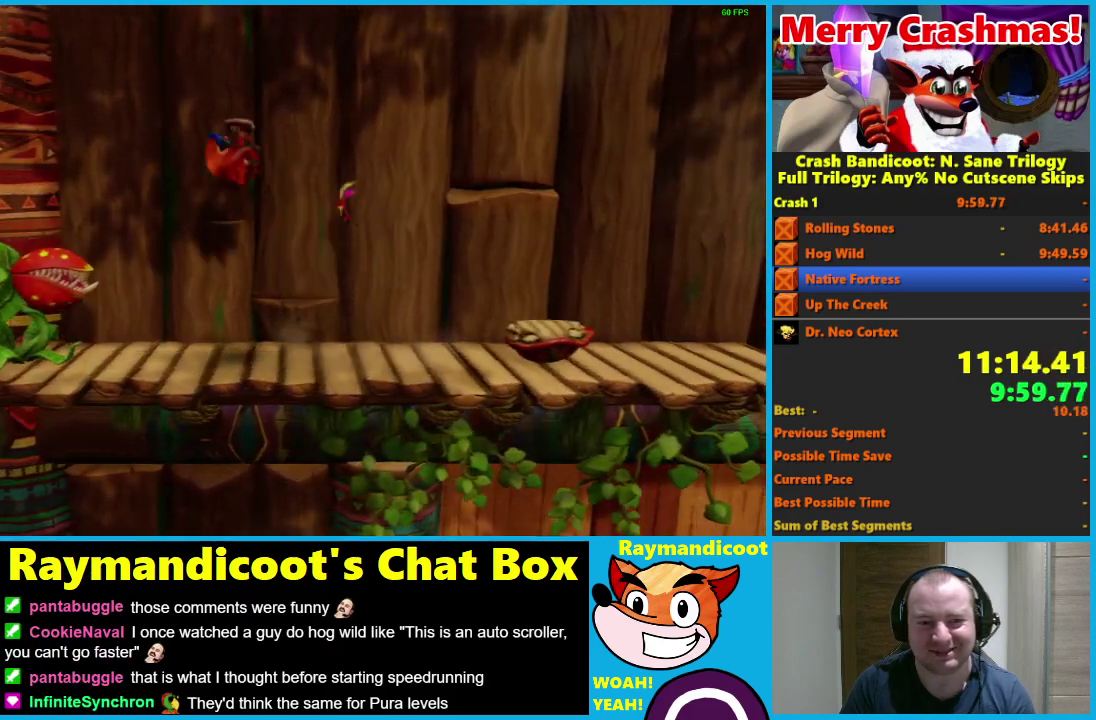
{"buttons": ["DPAD_LEFT"], "left_stick": "center", "right_stick": "center", "events": [[117, "X", "down"], [217, "X", "up"], [317, "A", "down"], [417, "A", "up"]]}
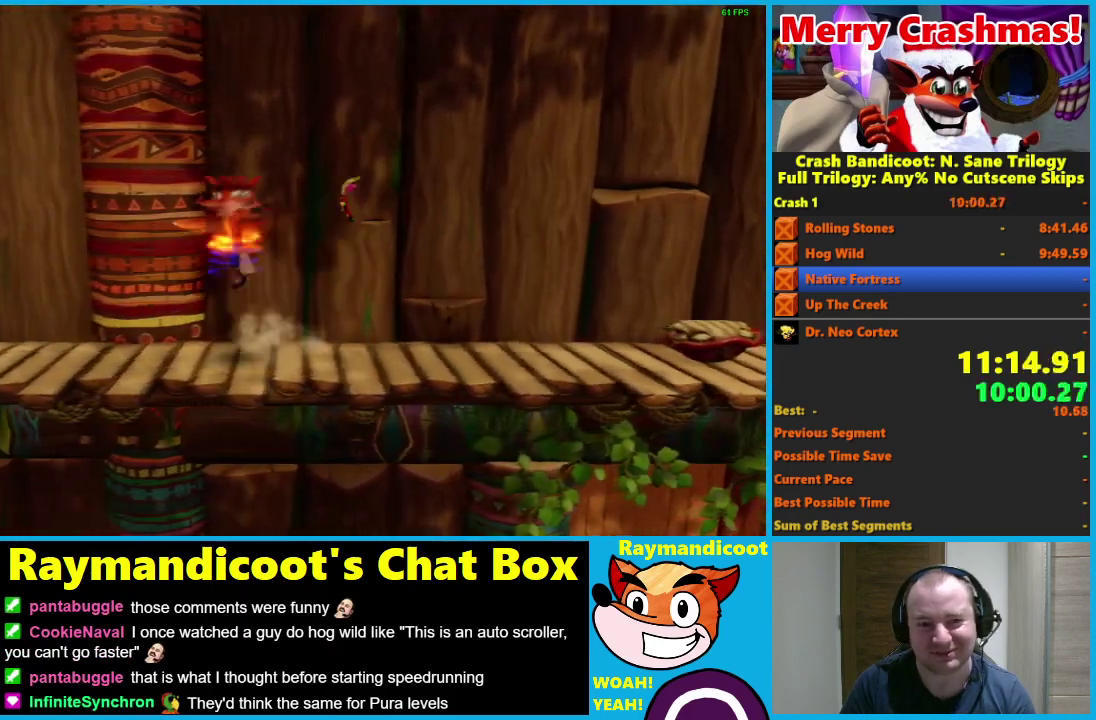
{"buttons": ["DPAD_LEFT"], "left_stick": "center", "right_stick": "center", "events": [[350, "A", "down"], [483, "A", "up"]]}
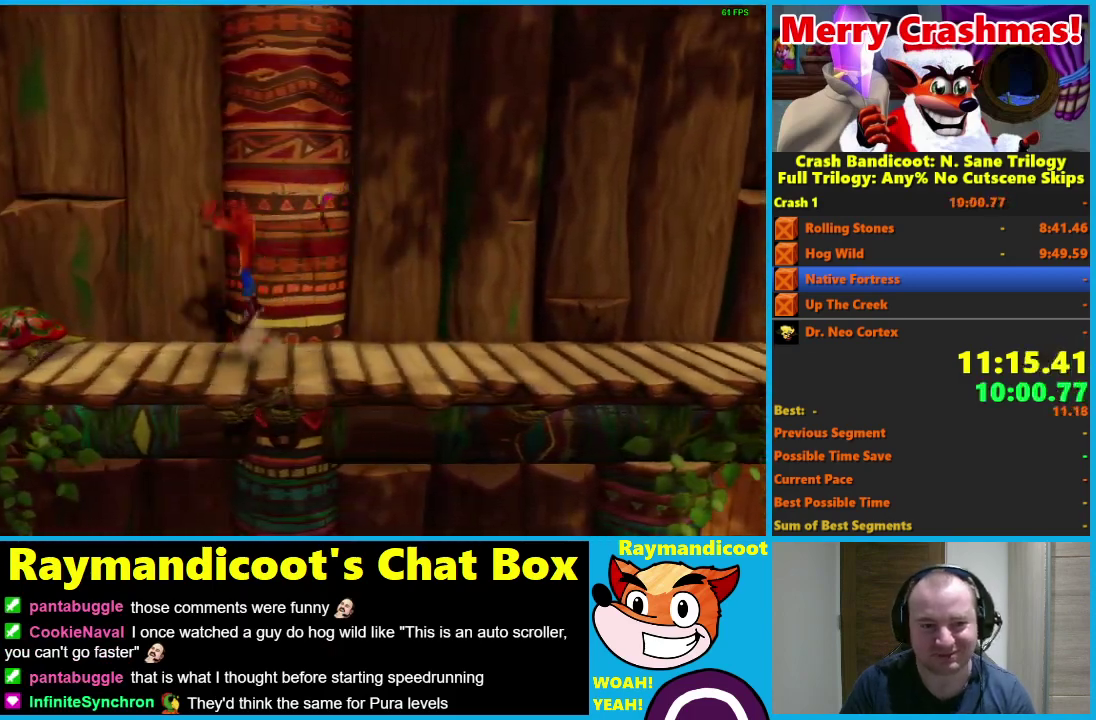
{"buttons": ["A", "DPAD_LEFT"], "left_stick": "center", "right_stick": "center", "events": [[233, "X", "down"], [350, "X", "up"], [467, "A", "down"]]}
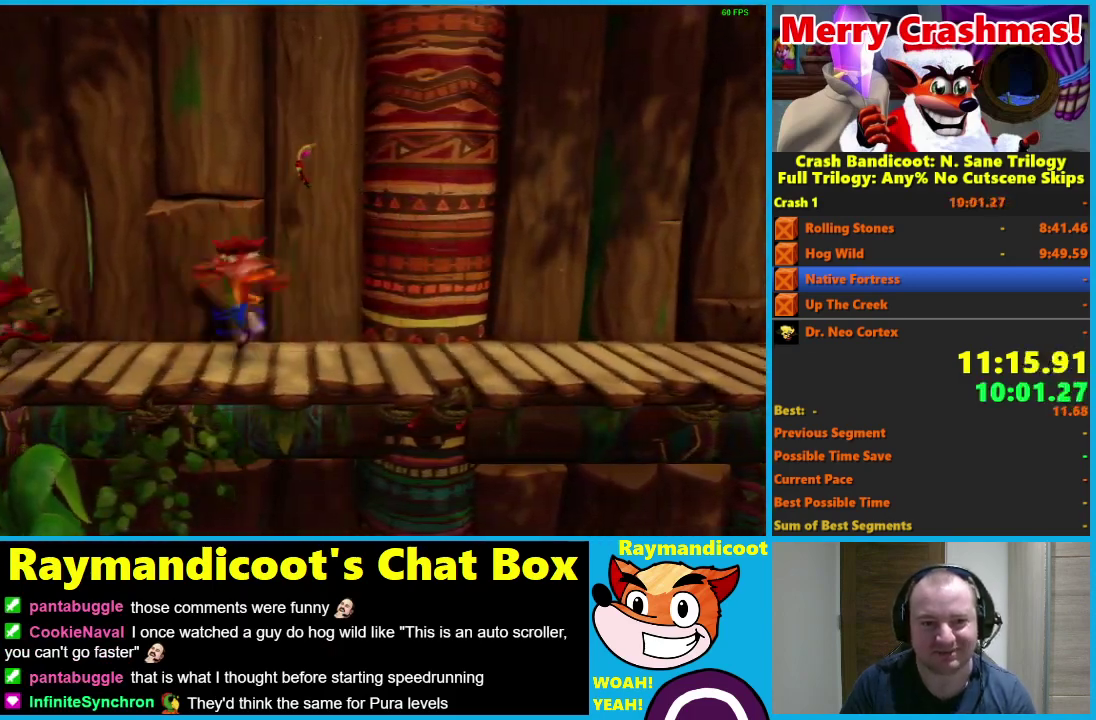
{"buttons": ["X", "DPAD_LEFT"], "left_stick": "center", "right_stick": "center", "events": [[383, "A", "up"], [500, "X", "down"]]}
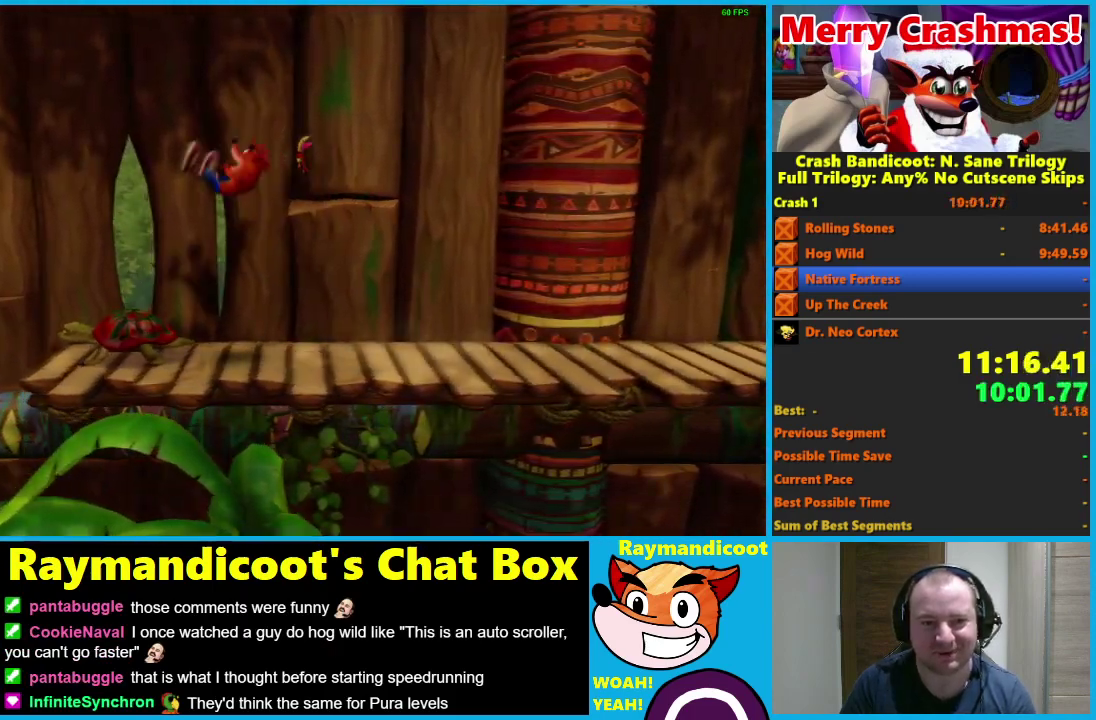
{"buttons": ["A", "DPAD_LEFT"], "left_stick": "center", "right_stick": "center", "events": [[67, "X", "up"], [150, "X", "down"], [250, "X", "up"], [417, "A", "down"]]}
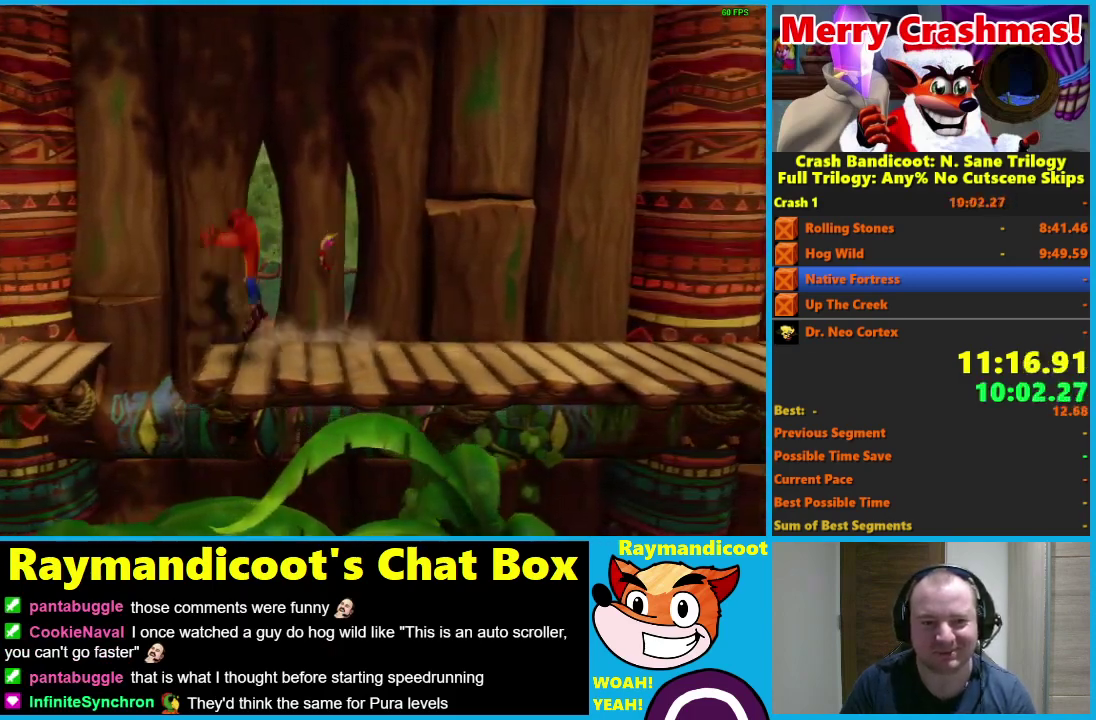
{"buttons": ["DPAD_LEFT"], "left_stick": "center", "right_stick": "center", "events": [[267, "A", "up"]]}
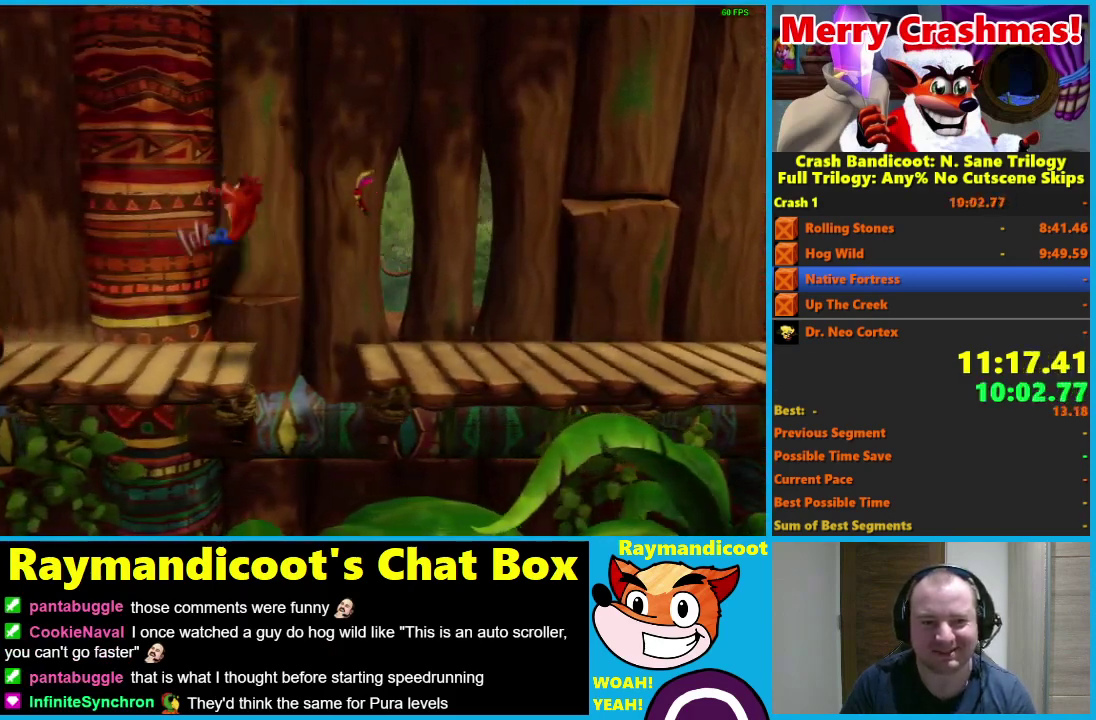
{"buttons": ["A", "DPAD_LEFT"], "left_stick": "center", "right_stick": "center", "events": [[150, "A", "down"]]}
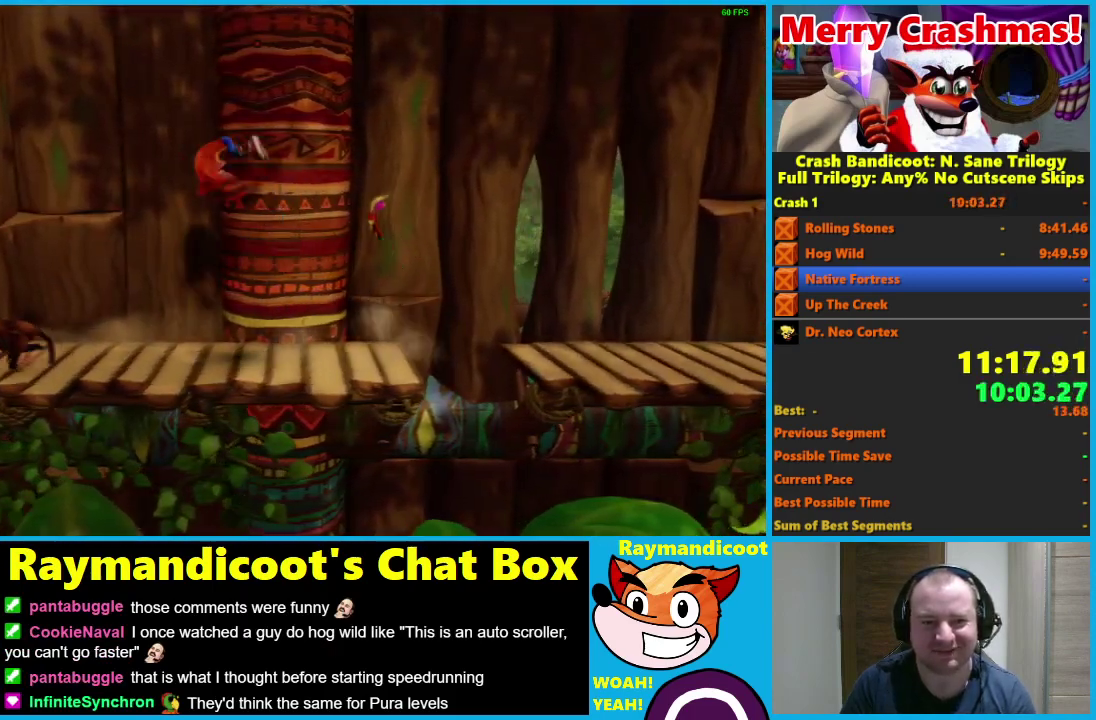
{"buttons": ["DPAD_LEFT"], "left_stick": "center", "right_stick": "center", "events": [[67, "A", "up"], [200, "X", "down"], [333, "X", "up"]]}